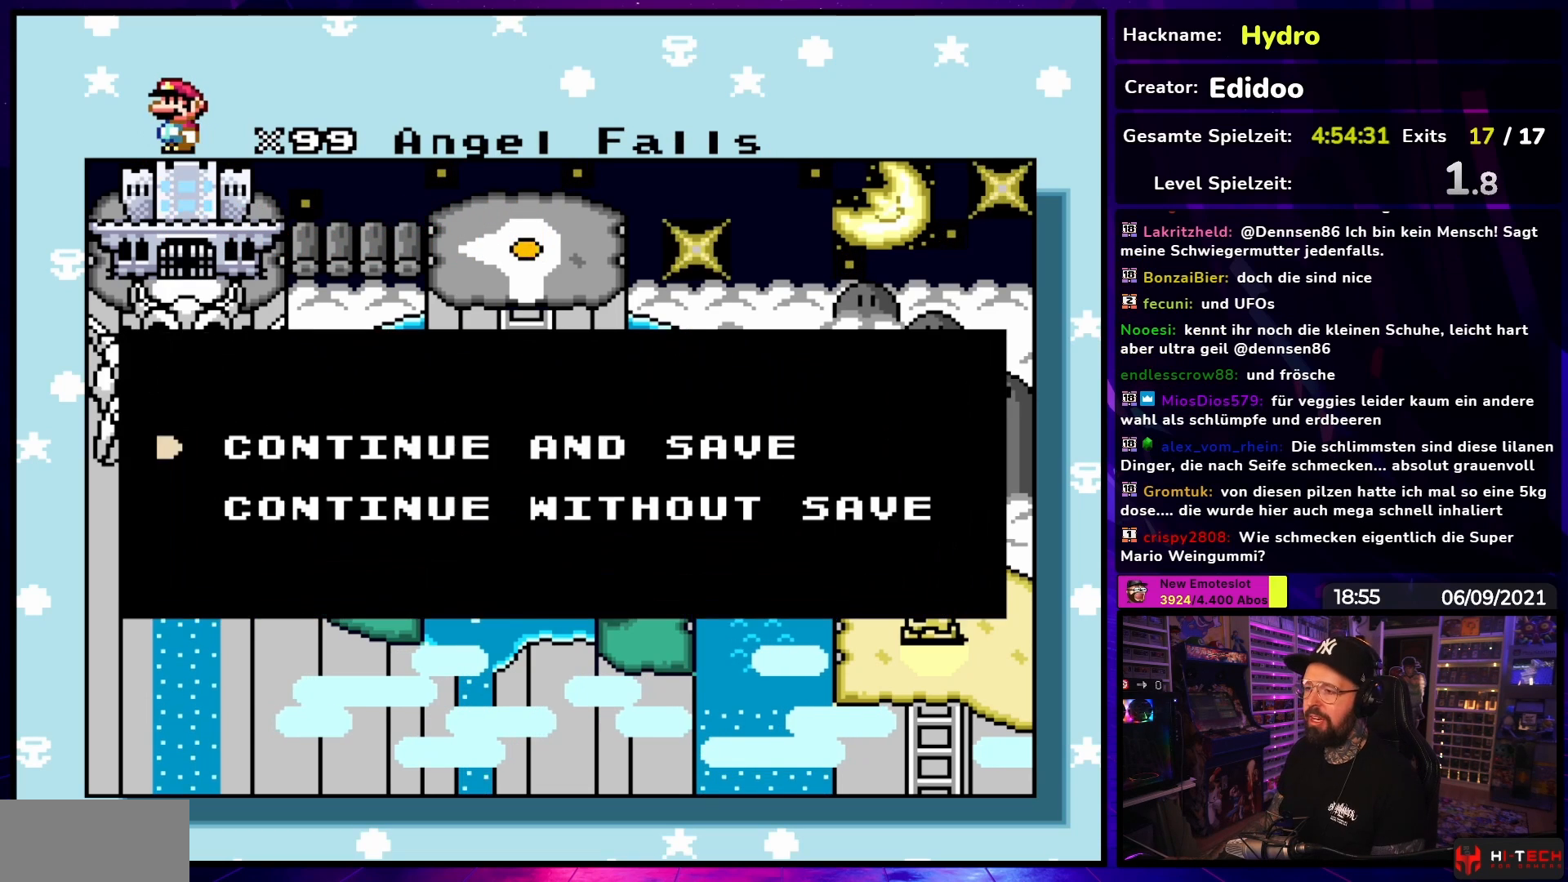
Gameplay with a controller (Nintendo layout); each line is a JSON object with the inputs held at the frame after it. "events" lists button and stick changes between this image and that frame as [ms after this image, input, new state], when the widget could be followed in between. Not read: L3 R3.
{"buttons": [], "events": [[117, "A", "down"], [200, "A", "up"]]}
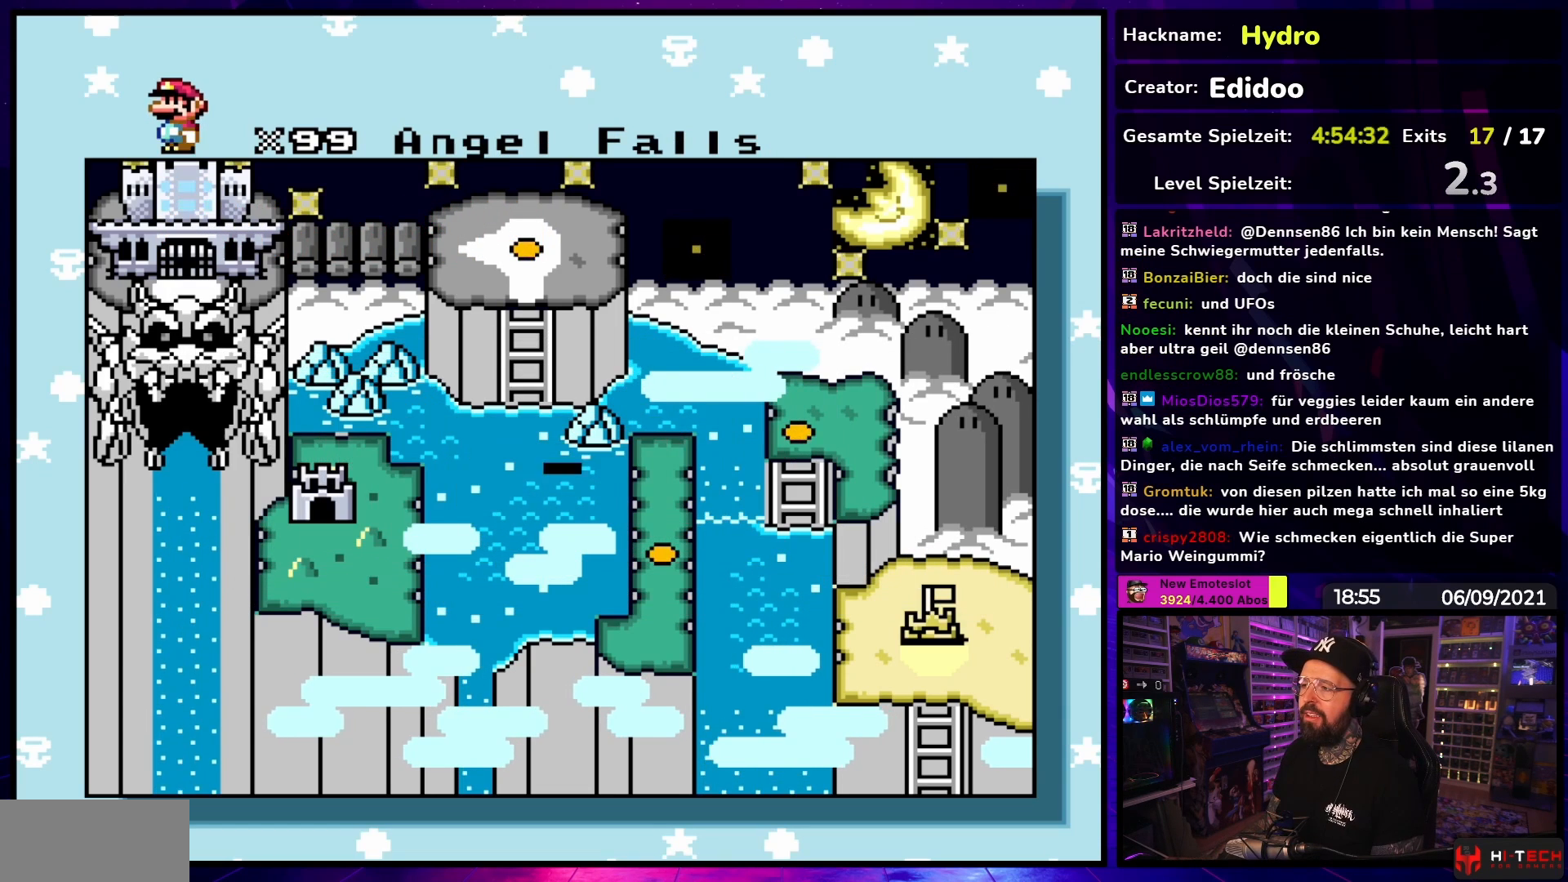
{"buttons": [], "events": [[367, "A", "down"], [483, "A", "up"]]}
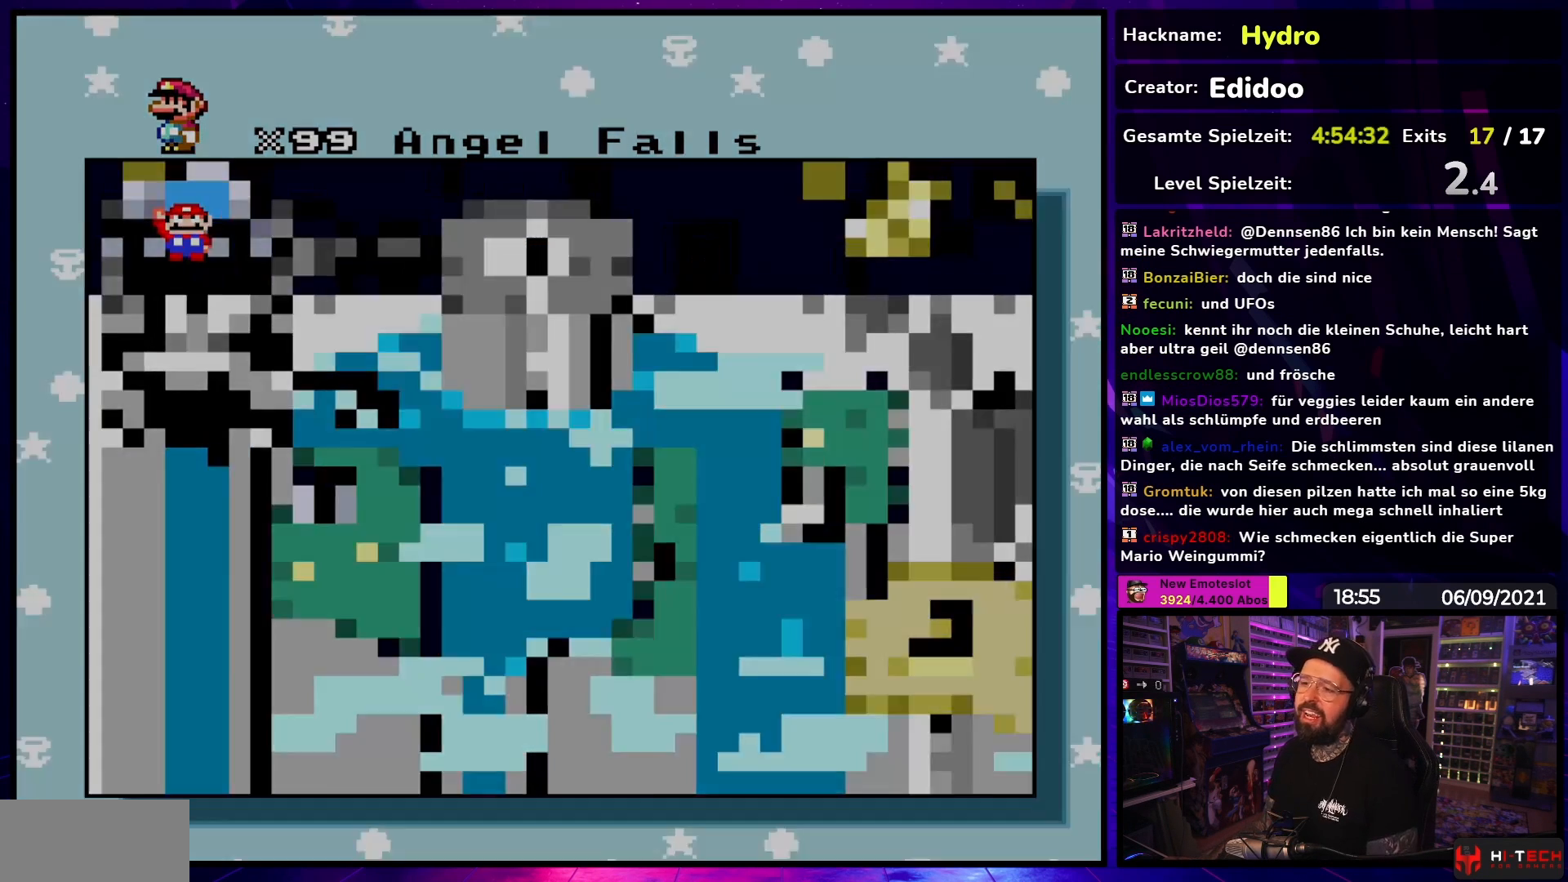
{"buttons": [], "events": []}
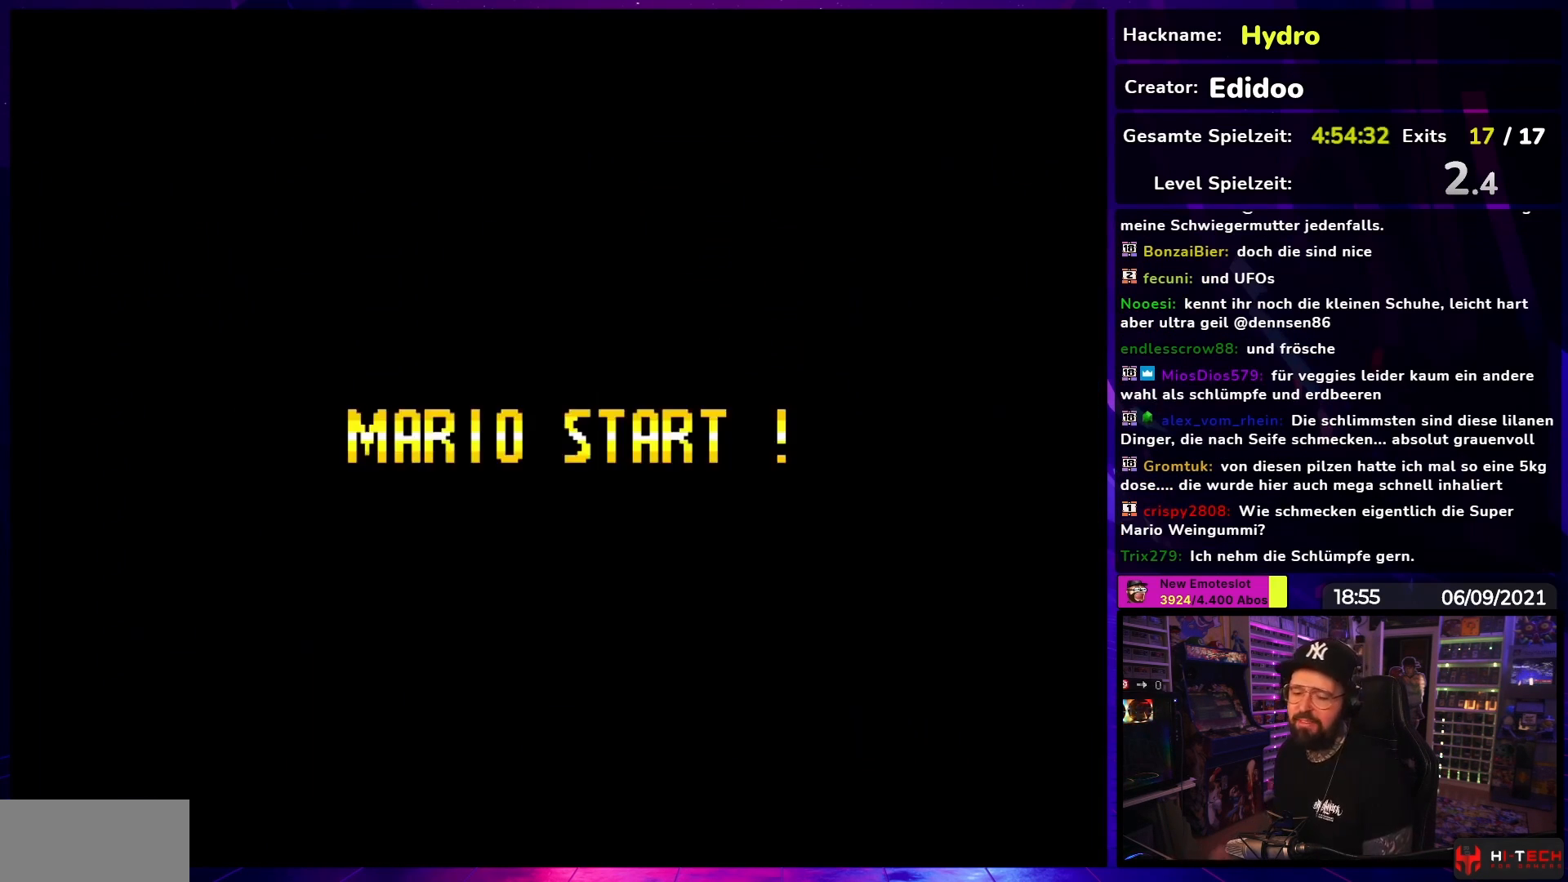
{"buttons": [], "events": []}
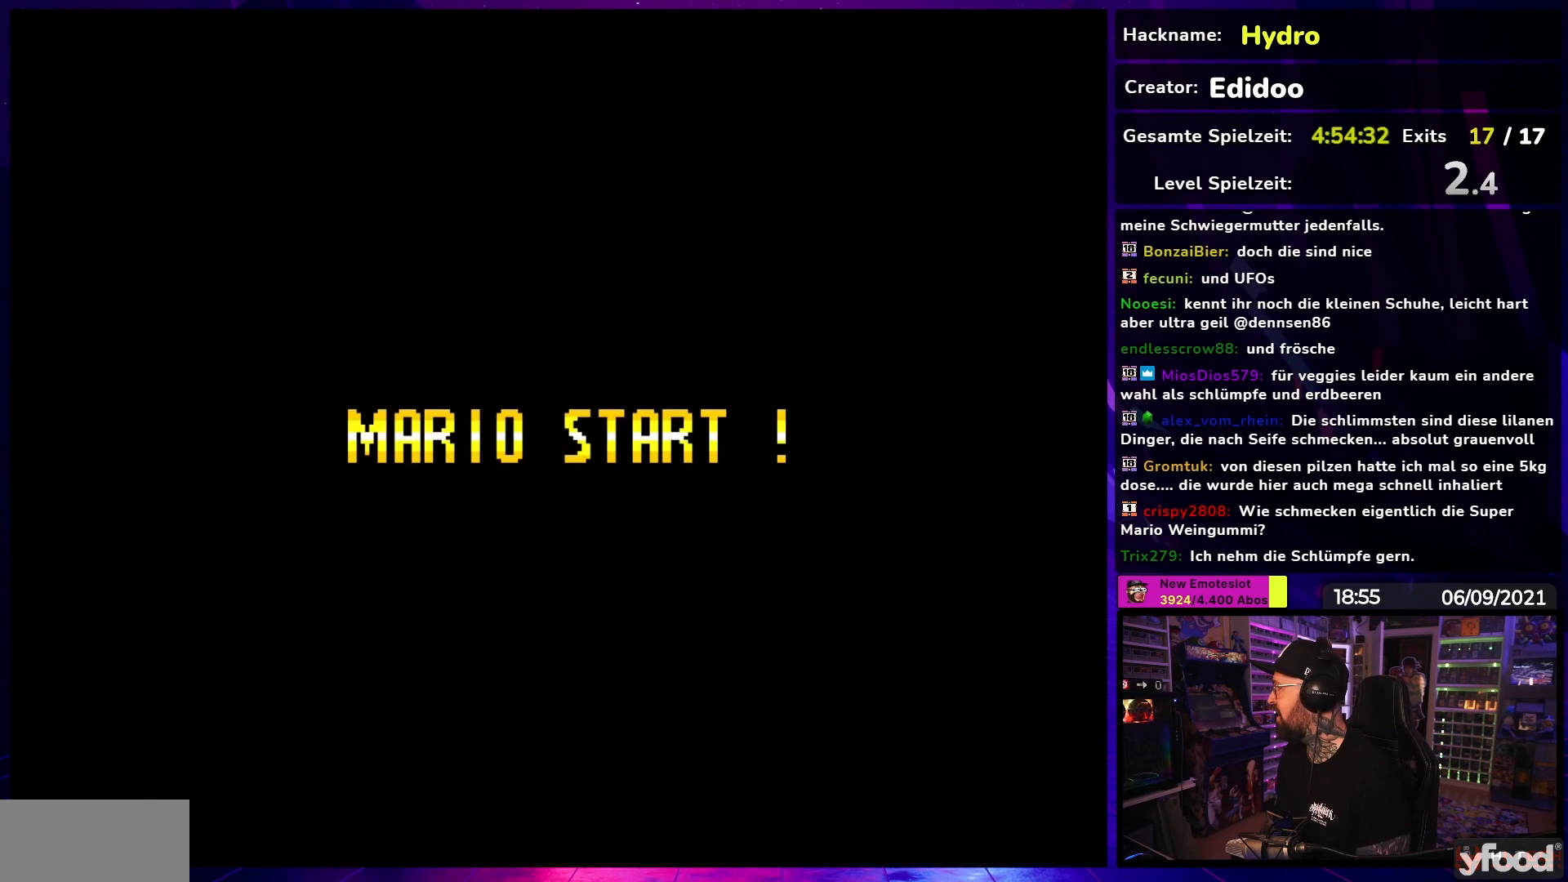
{"buttons": [], "events": []}
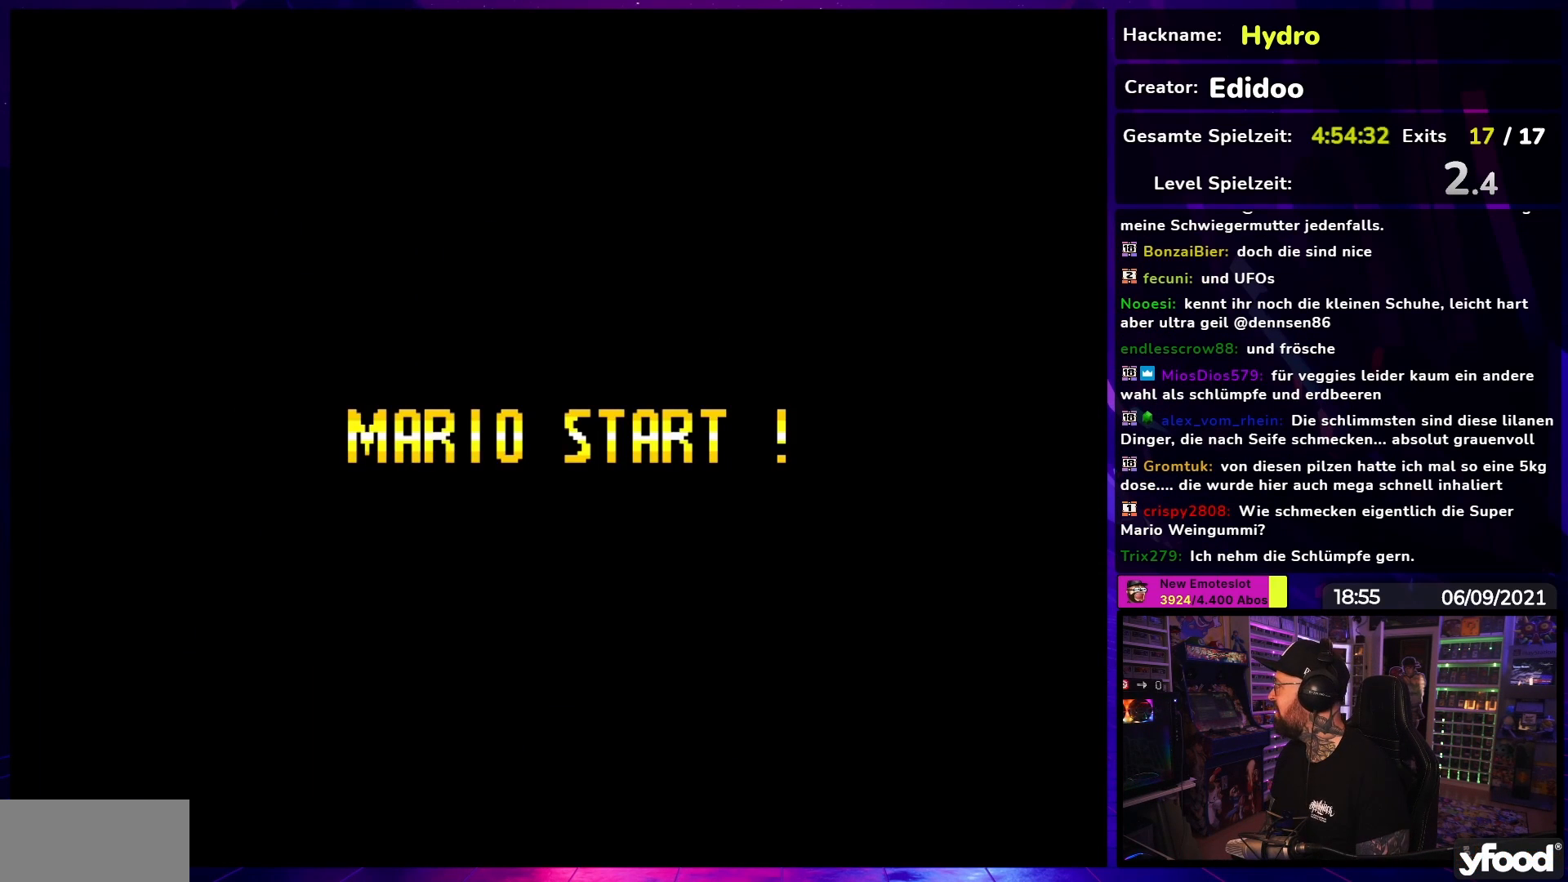
{"buttons": [], "events": []}
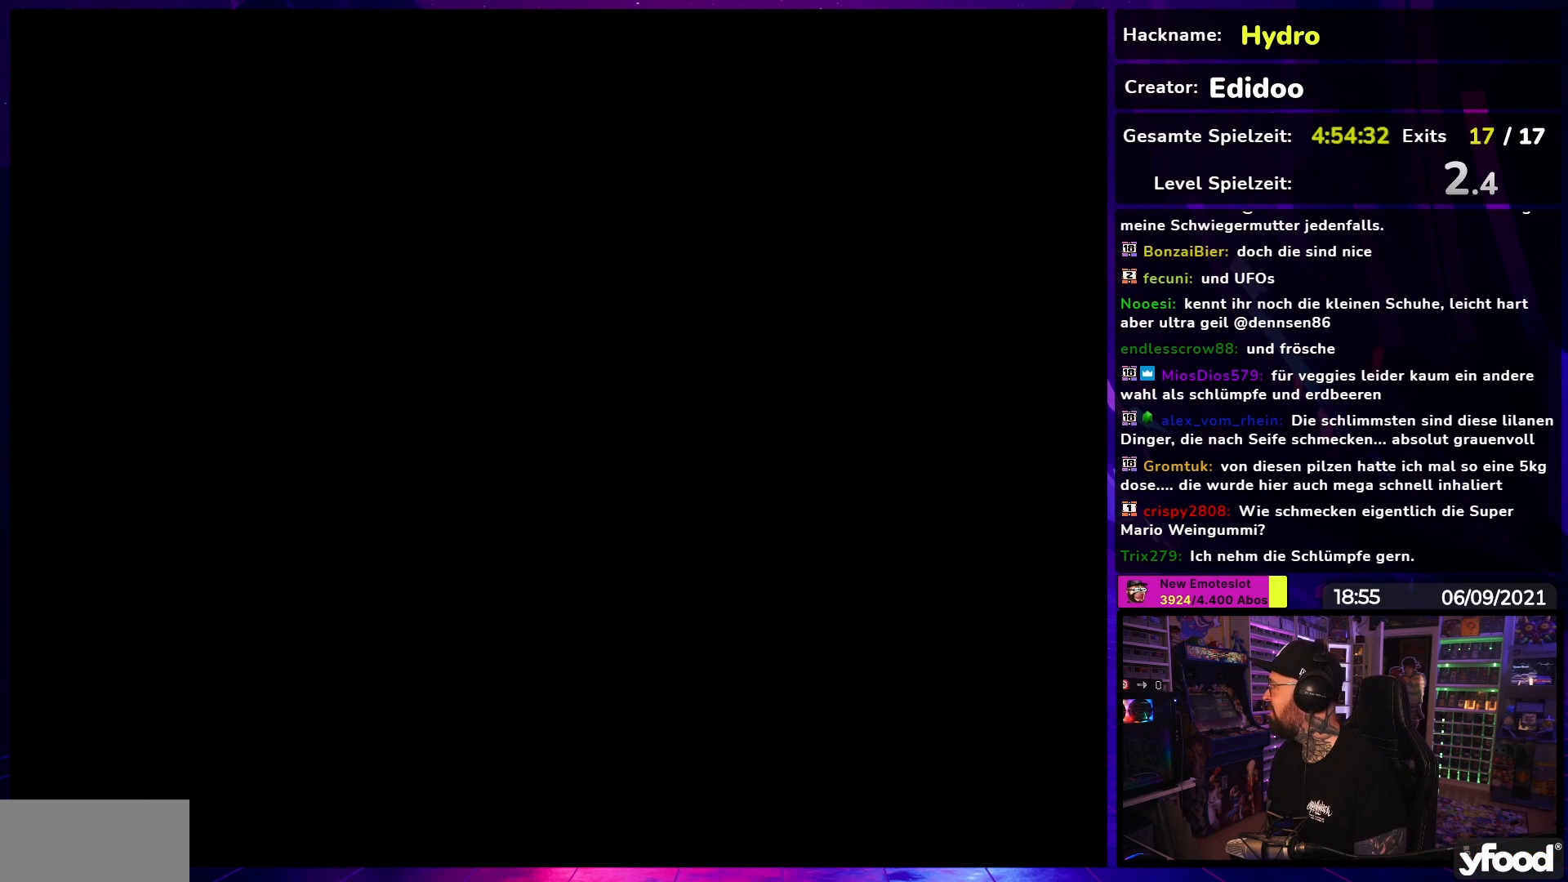
{"buttons": [], "events": []}
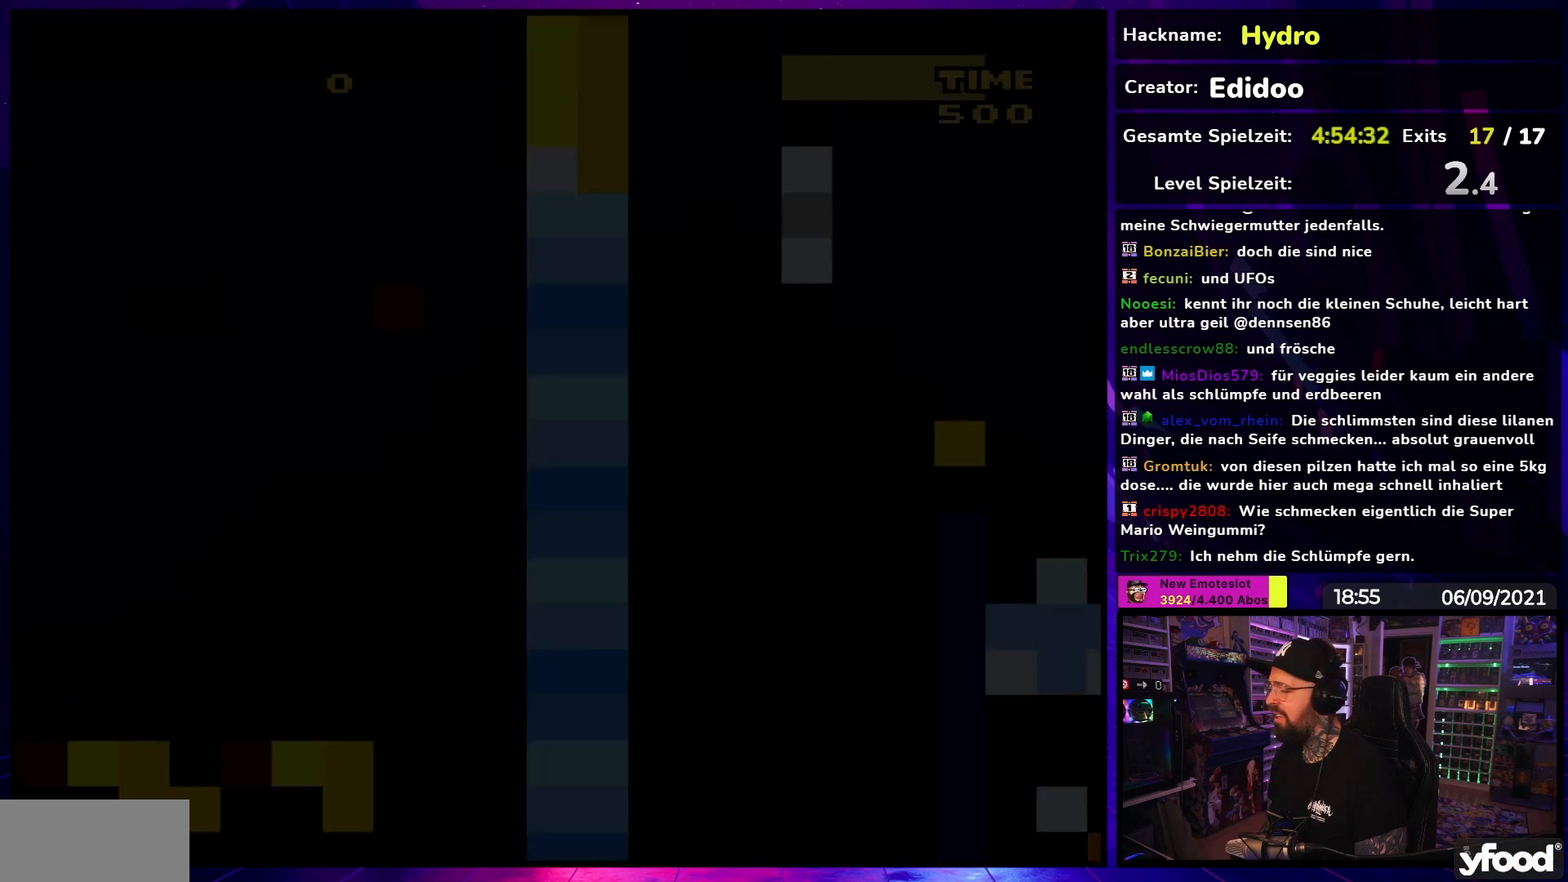
{"buttons": ["Y"], "events": [[400, "Y", "down"]]}
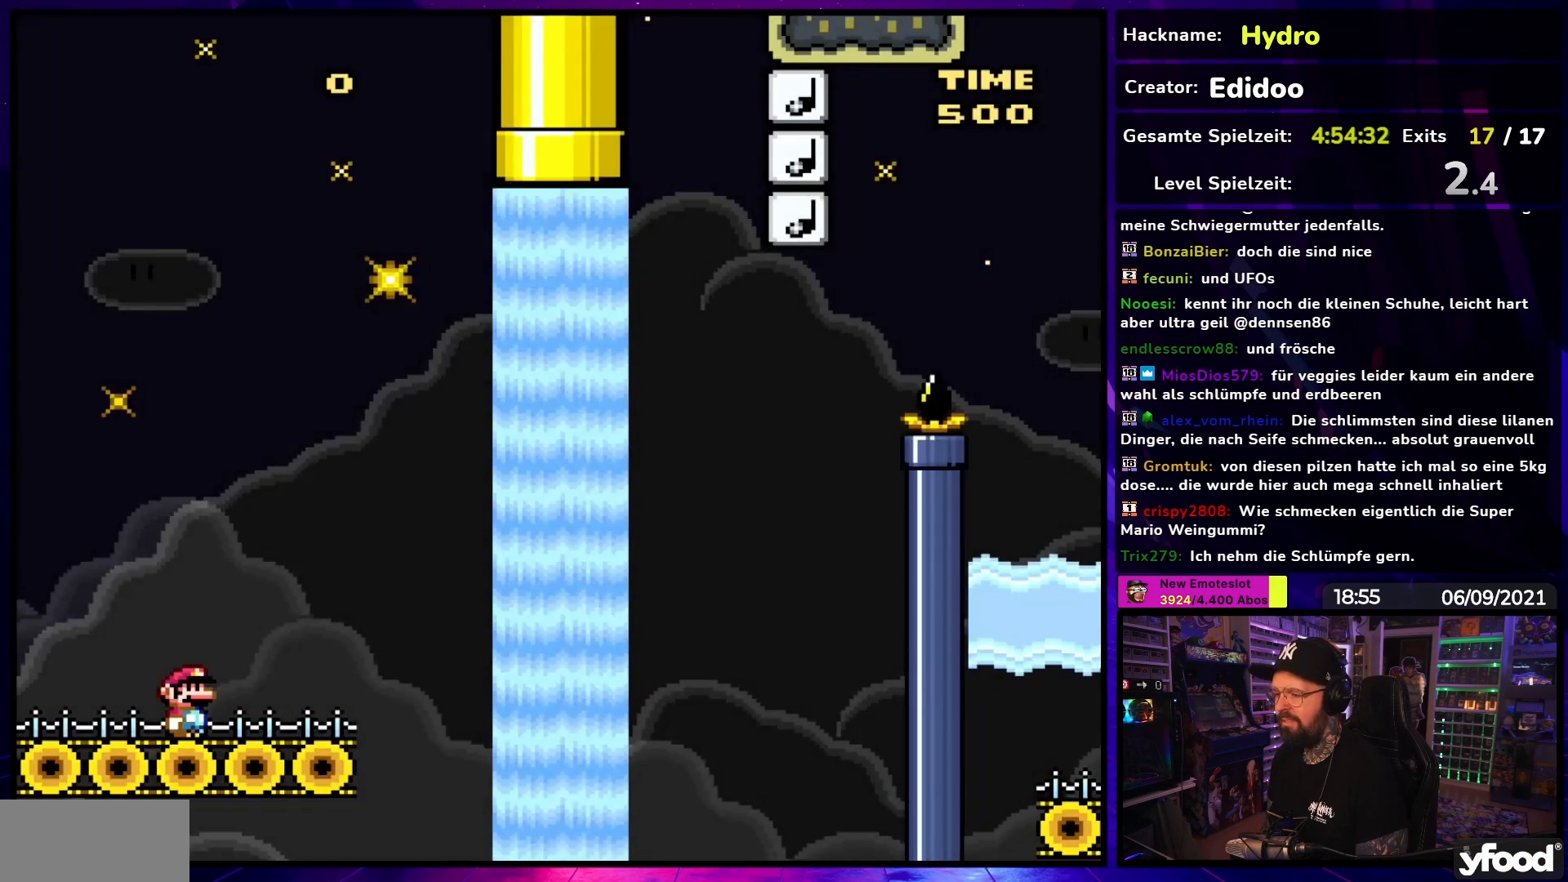
{"buttons": ["B", "Y", "DPAD_RIGHT"], "events": [[167, "DPAD_RIGHT", "down"], [450, "B", "down"]]}
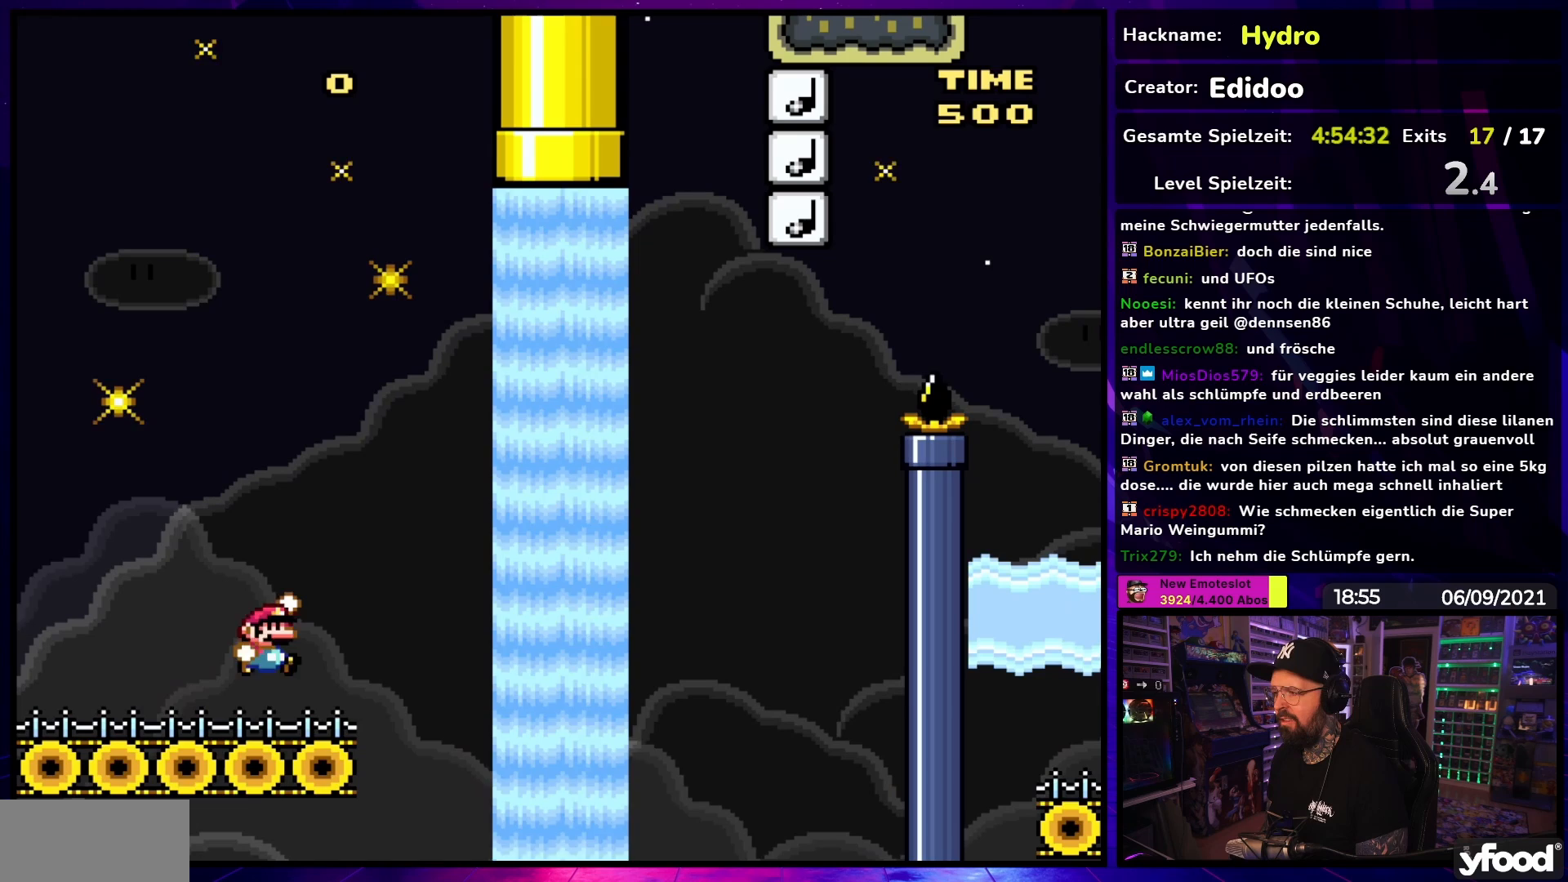
{"buttons": ["Y", "DPAD_UP"], "events": [[50, "B", "up"], [350, "DPAD_RIGHT", "up"], [500, "DPAD_UP", "down"]]}
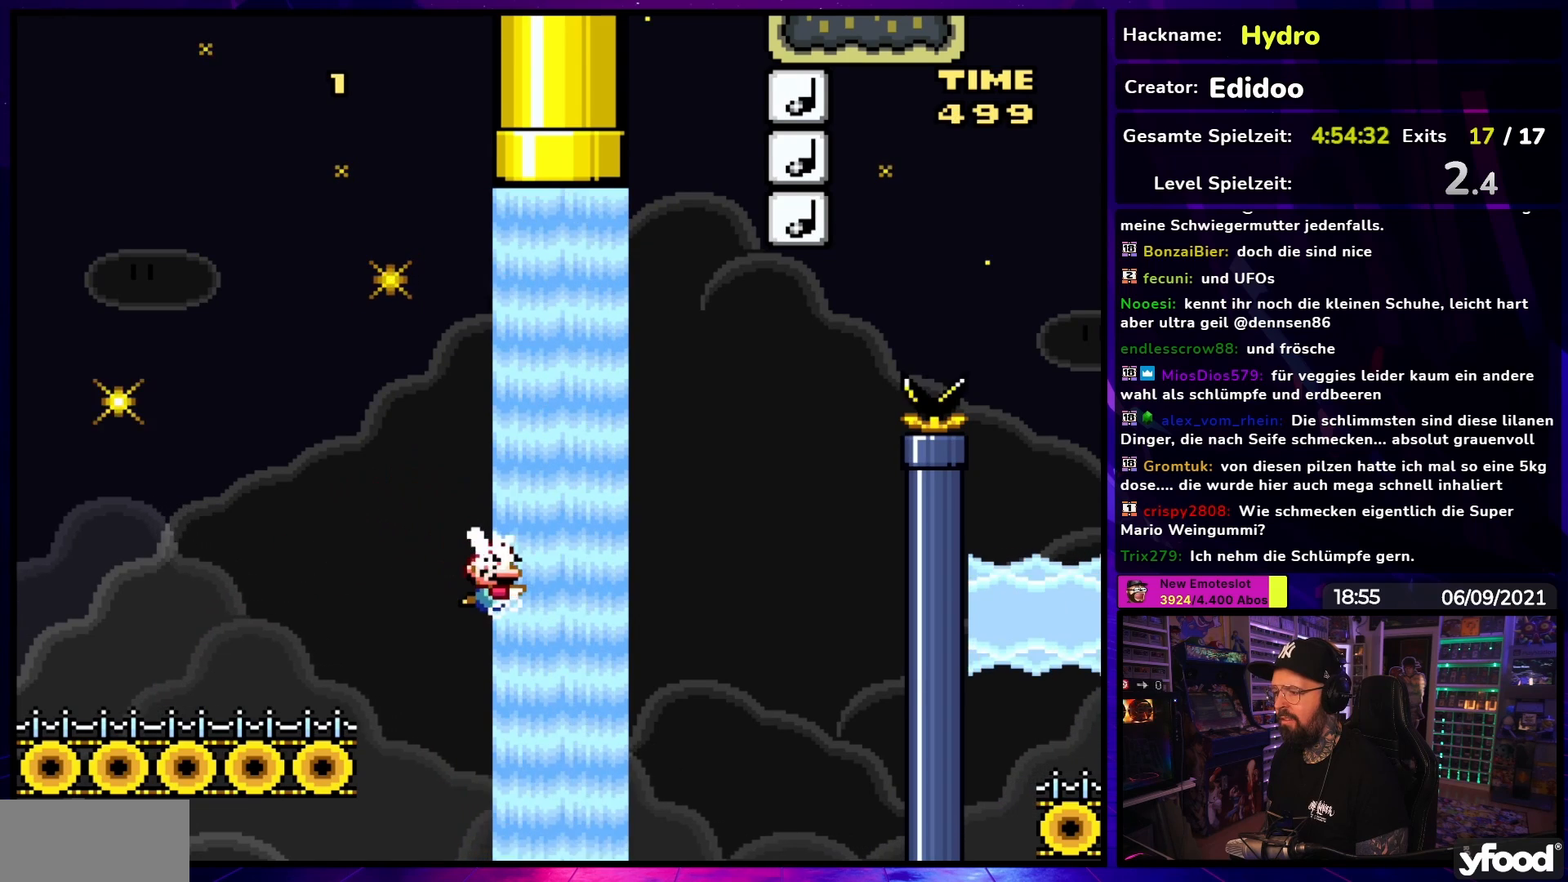
{"buttons": ["Y", "DPAD_UP"], "events": [[233, "DPAD_RIGHT", "down"], [267, "B", "down"], [350, "B", "up"], [433, "DPAD_RIGHT", "up"]]}
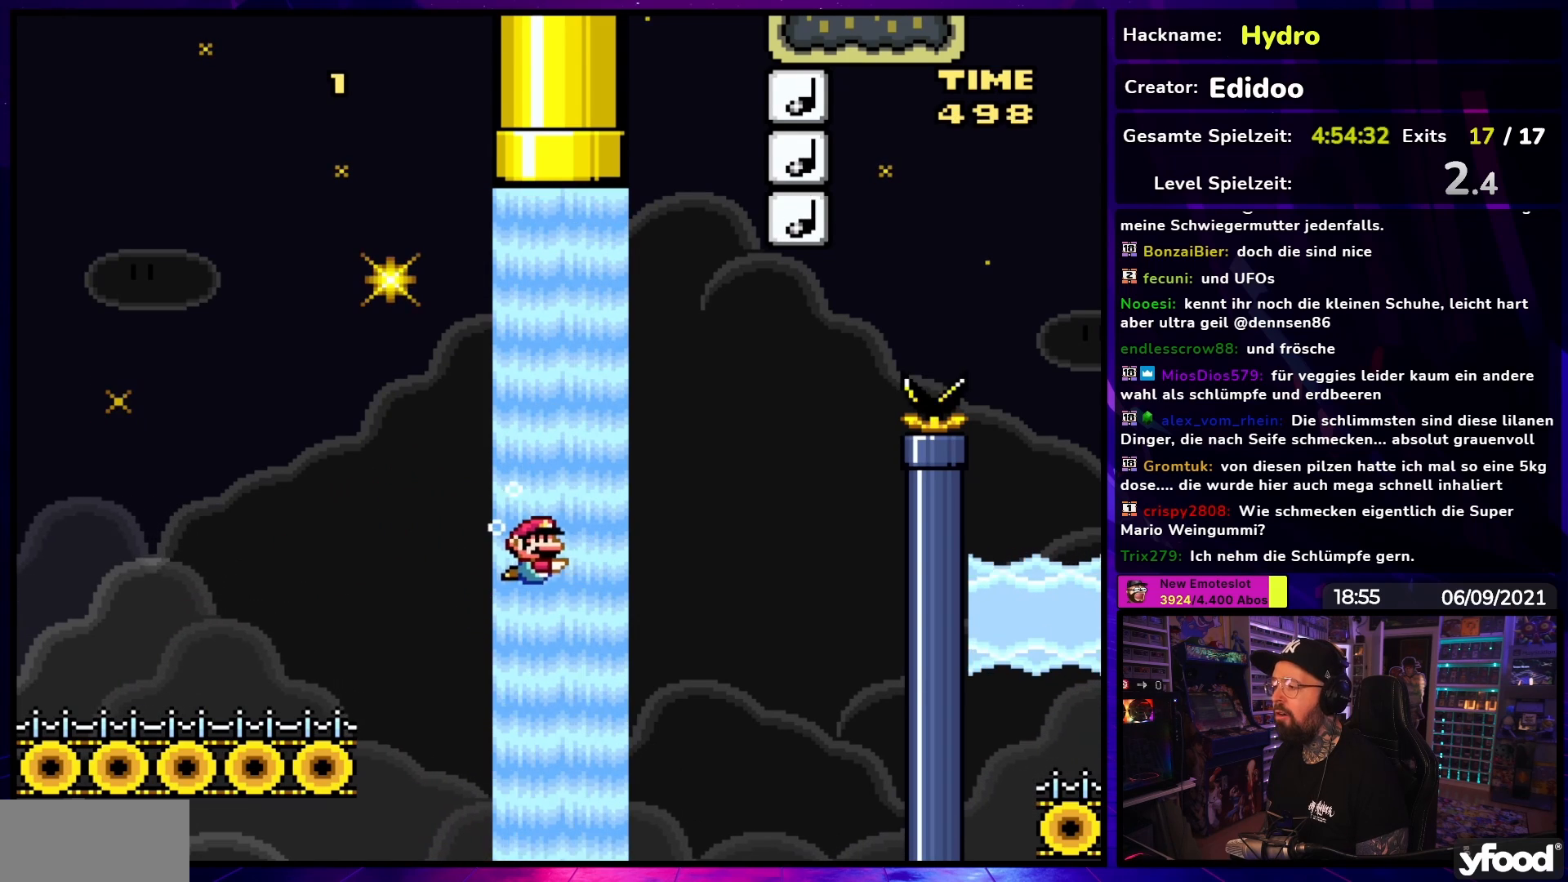
{"buttons": ["Y", "DPAD_UP"], "events": []}
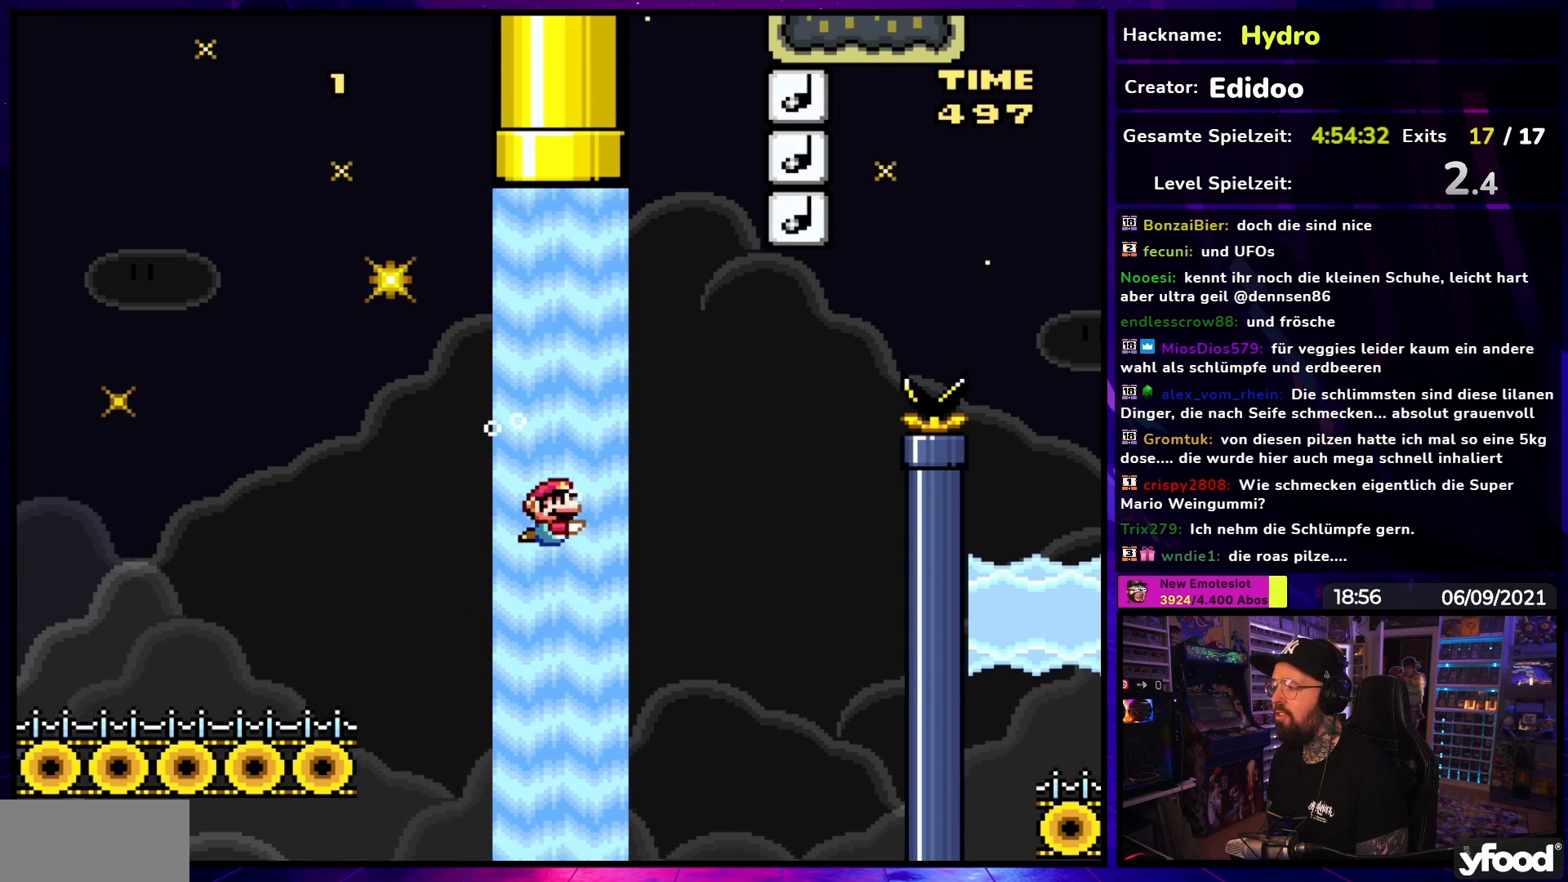
{"buttons": ["DPAD_UP", "DPAD_RIGHT"], "events": [[17, "B", "down"], [100, "B", "up"], [350, "B", "down"], [367, "DPAD_RIGHT", "down"], [417, "B", "up"], [467, "Y", "up"]]}
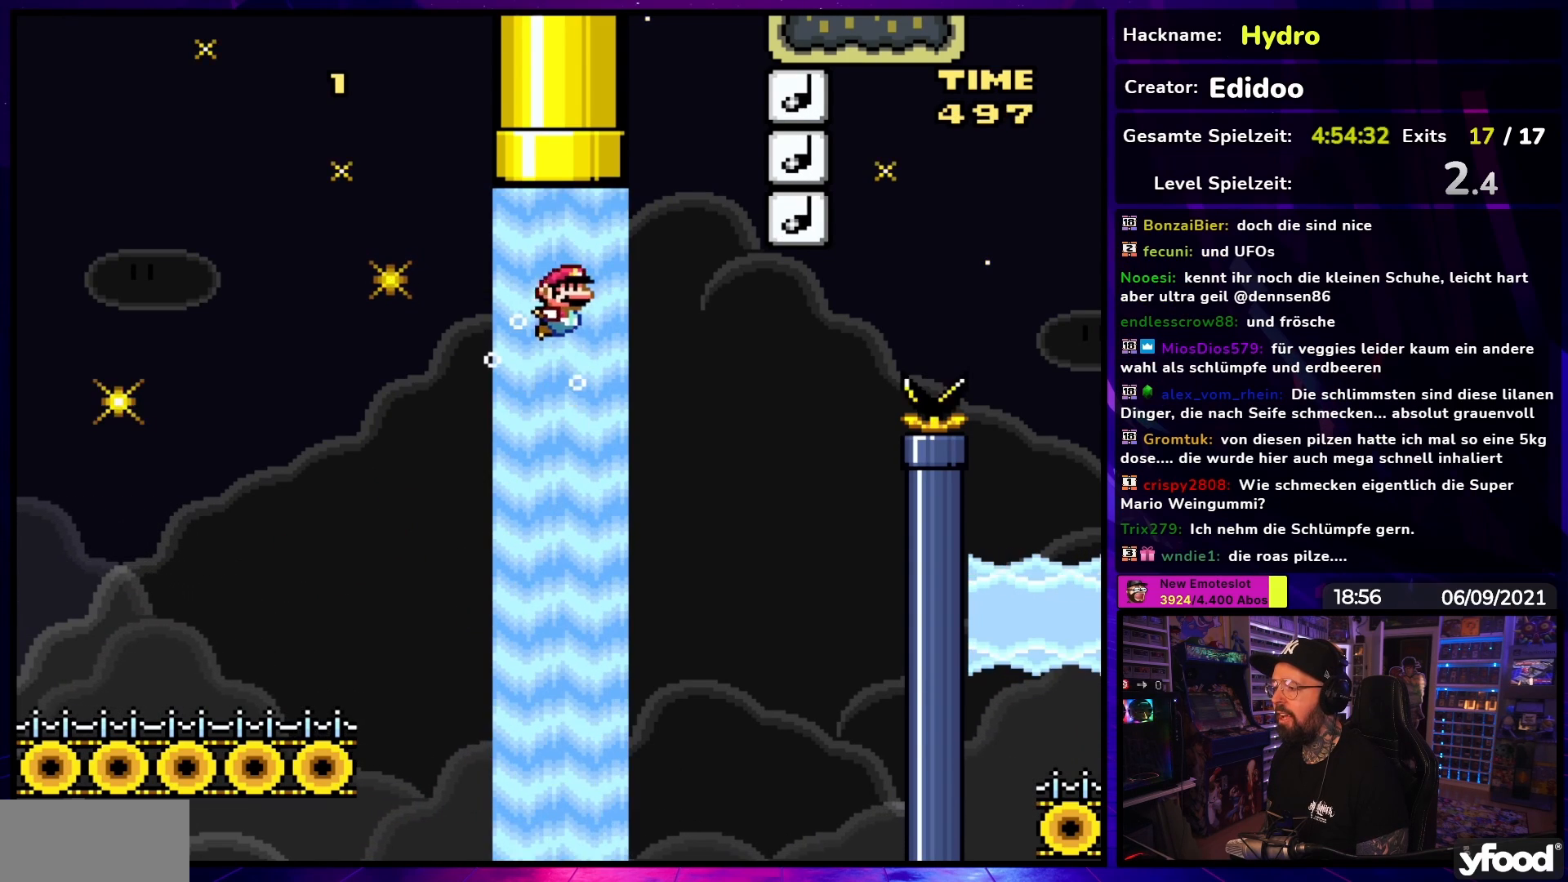
{"buttons": ["B", "Y", "DPAD_UP", "DPAD_RIGHT"], "events": [[100, "Y", "down"], [200, "B", "down"]]}
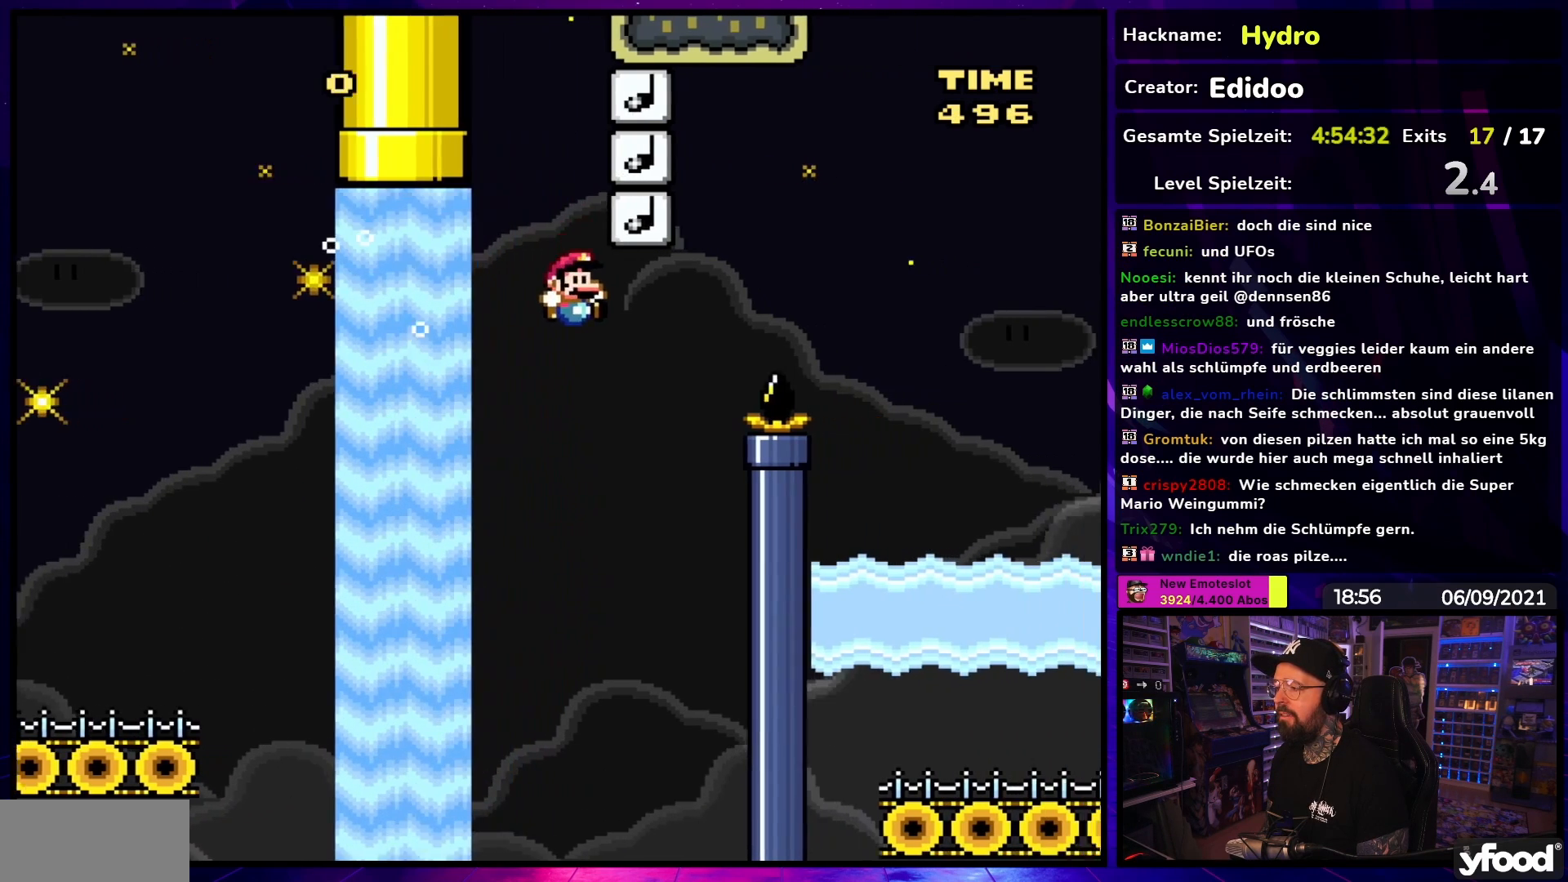
{"buttons": ["B", "Y"], "events": [[50, "DPAD_RIGHT", "up"], [133, "DPAD_RIGHT", "down"], [433, "DPAD_UP", "up"], [500, "DPAD_RIGHT", "up"]]}
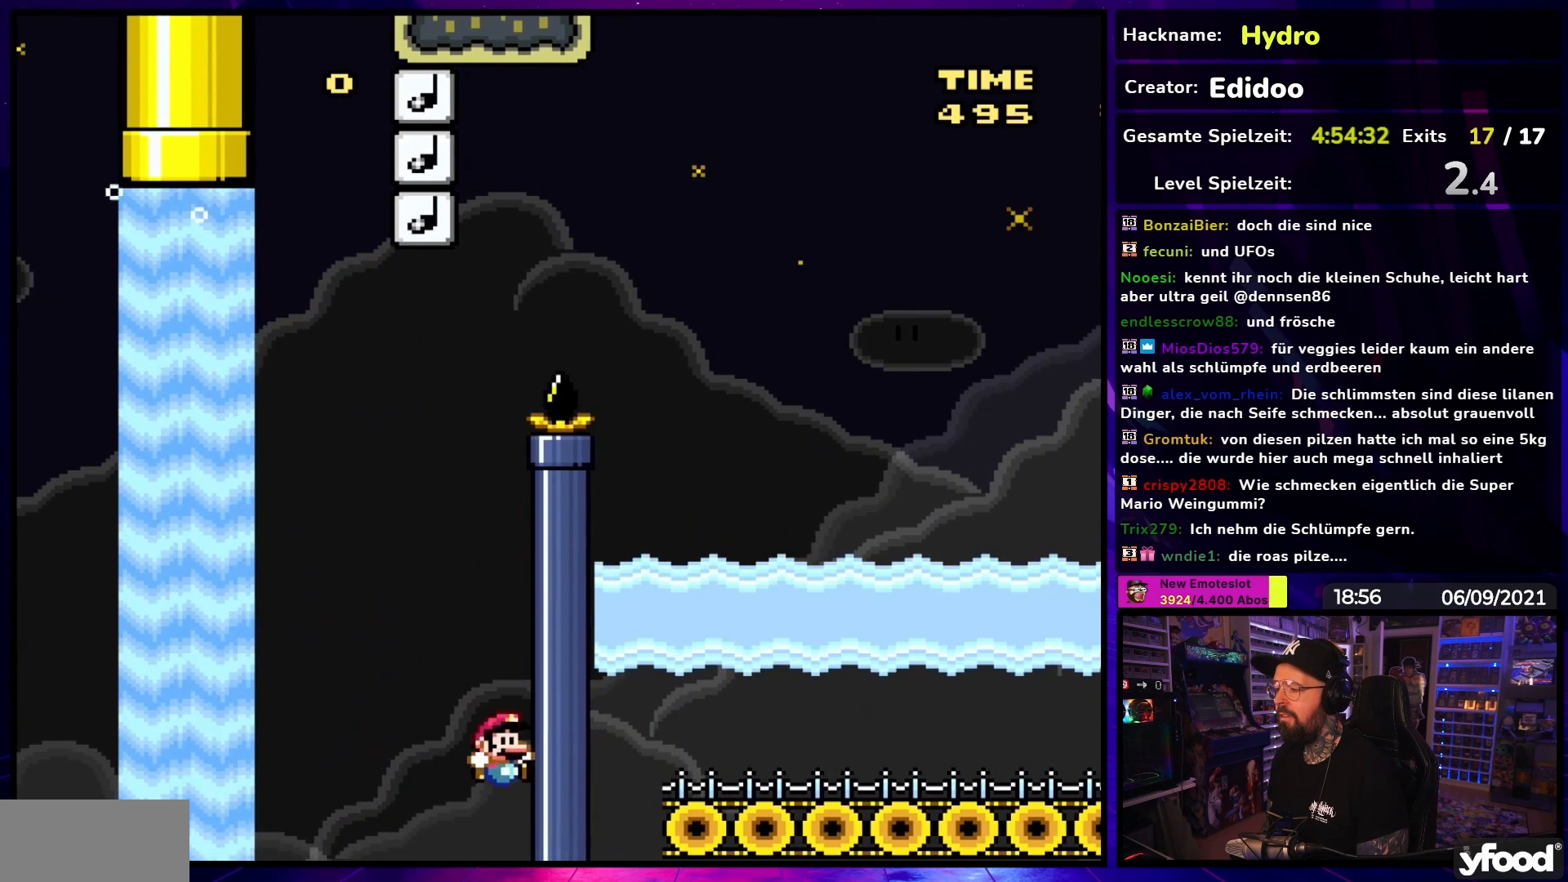
{"buttons": [], "events": [[183, "B", "up"], [367, "Y", "up"]]}
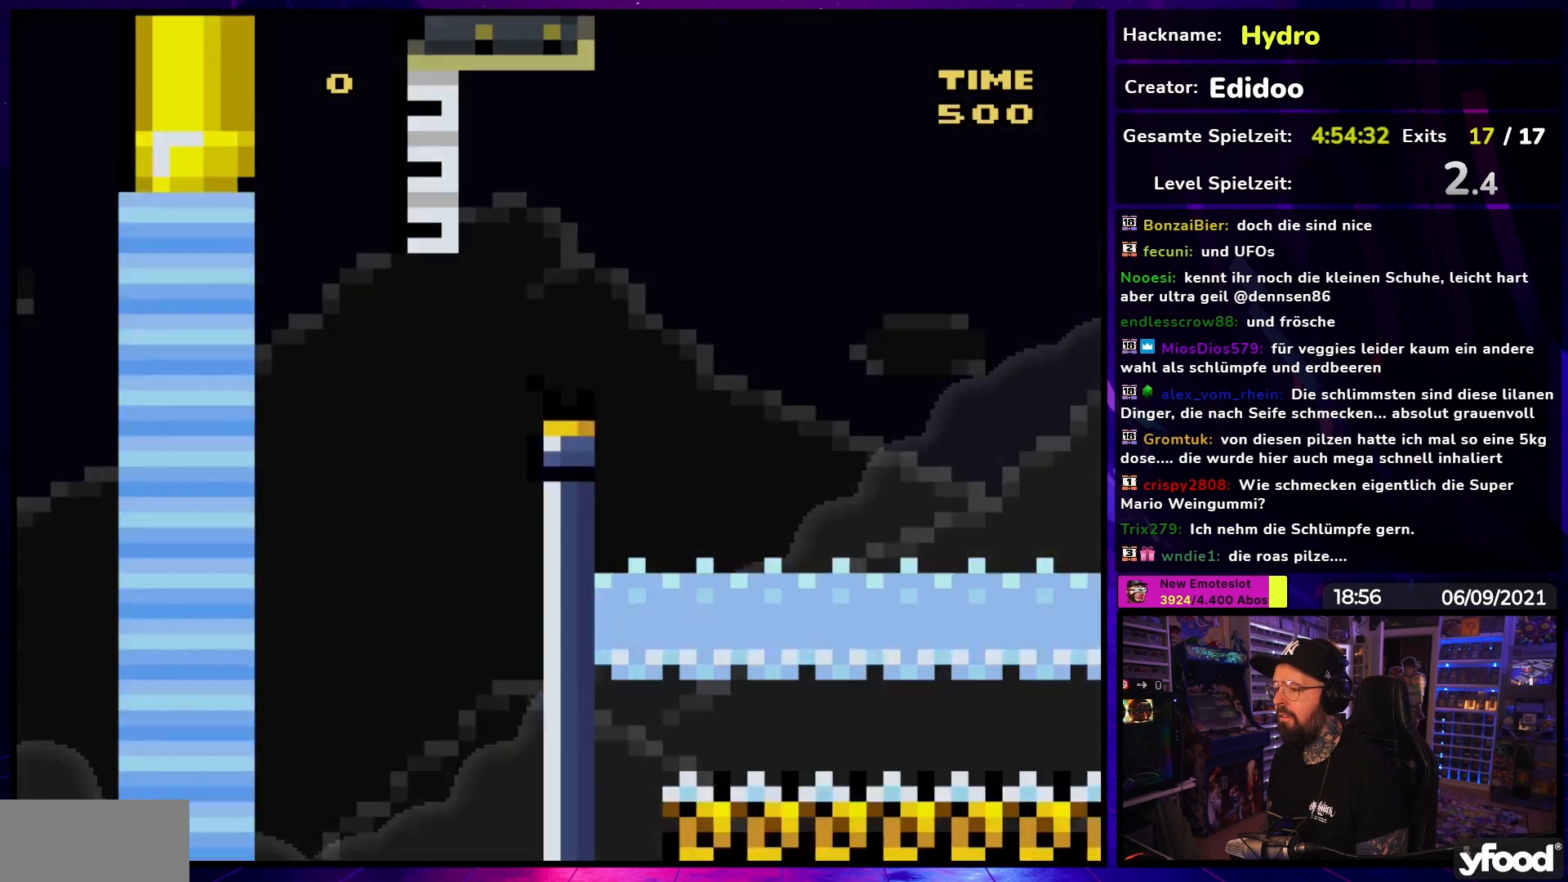
{"buttons": ["A"], "events": [[50, "A", "down"], [133, "A", "up"], [217, "A", "down"], [317, "A", "up"], [400, "A", "down"]]}